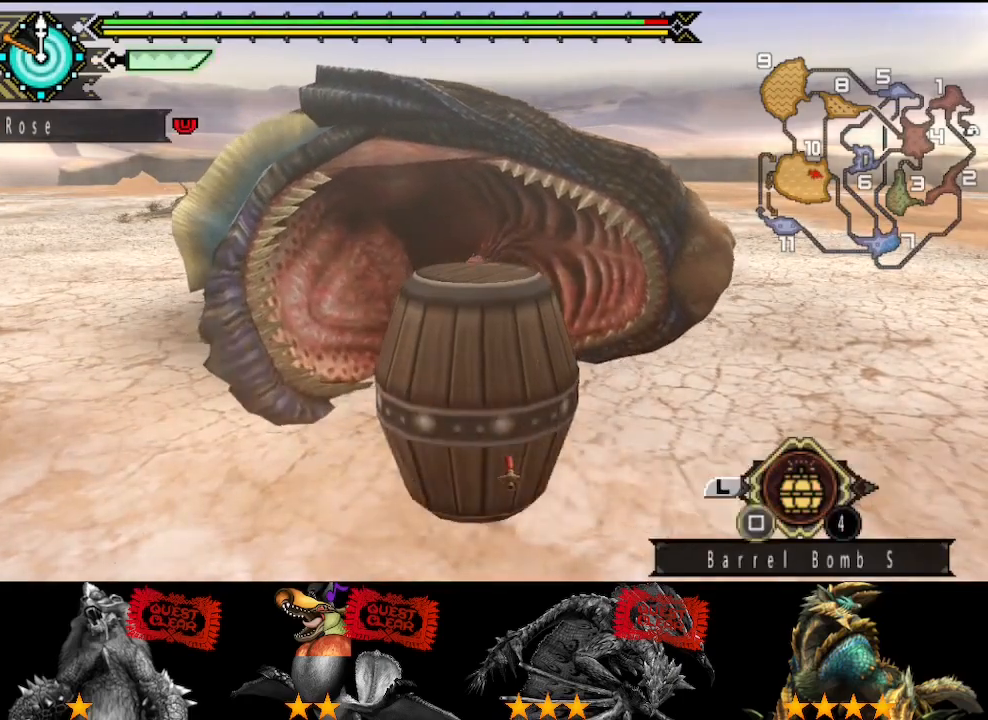
Gameplay with a controller (PlayStation layout); each line is a JSON object with the inputs held at the frame after it. "button_events" lists button changes between this image and that frame as [ms after this image, input, new state], when the widget could be followed in between (sticks are given only as held states). Not read: L2 L3 R2 R3.
{"buttons": [], "left_stick": "down", "right_stick": "center", "button_events": [[100, "START", "down"], [200, "START", "up"]]}
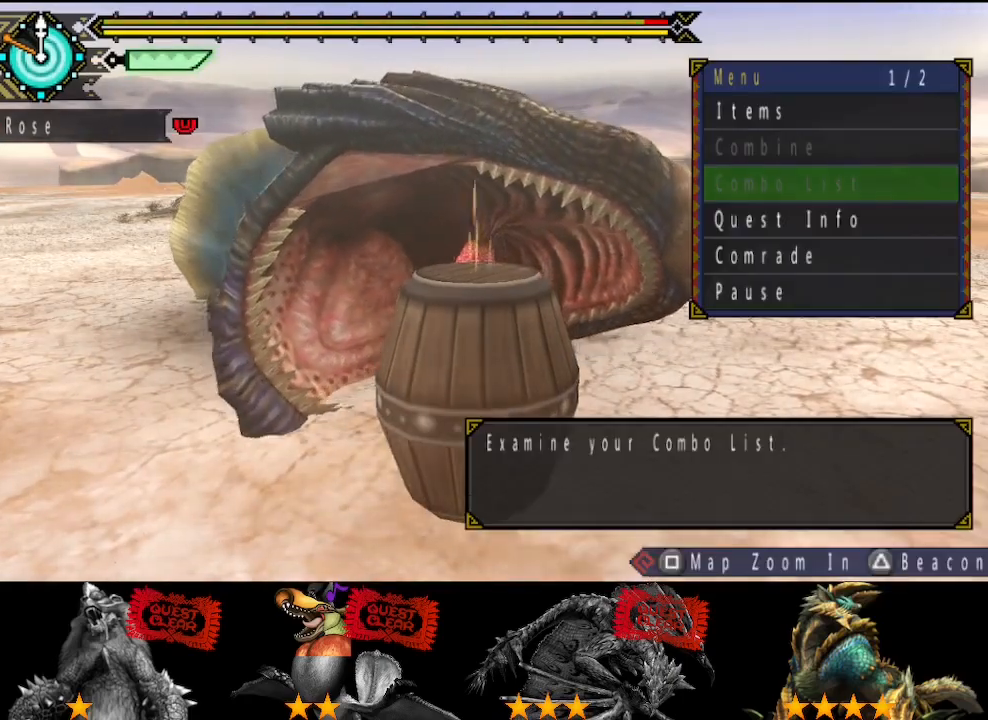
{"buttons": [], "left_stick": "down", "right_stick": "center", "button_events": [[167, "CIRCLE", "down"], [233, "CIRCLE", "up"], [300, "DPAD_DOWN", "down"], [367, "DPAD_DOWN", "up"]]}
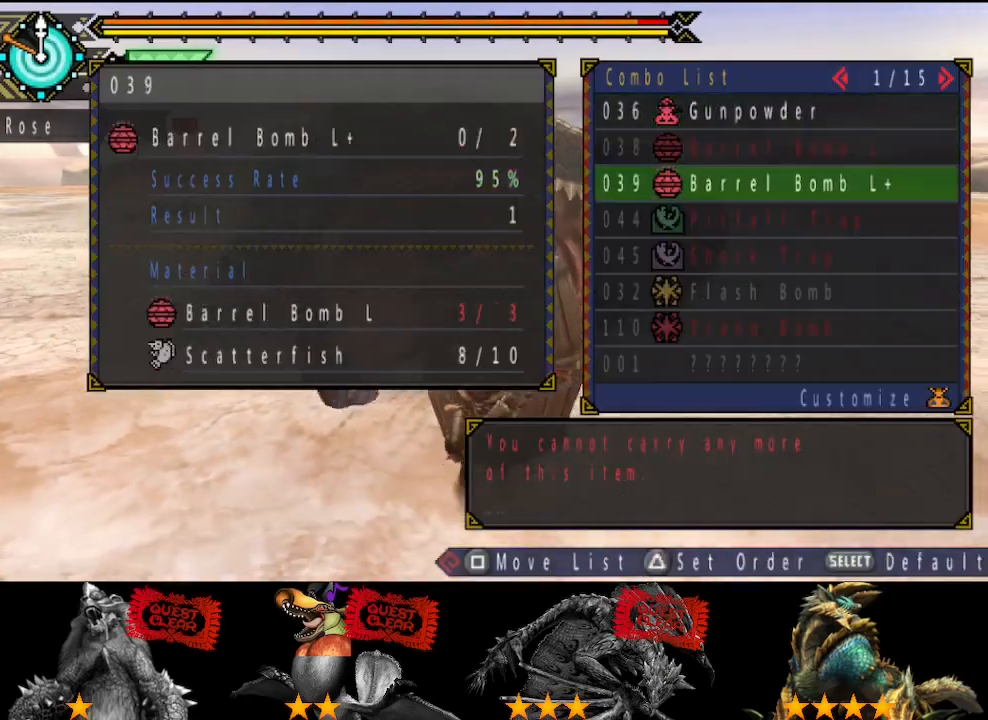
{"buttons": ["CIRCLE"], "left_stick": "down", "right_stick": "center", "button_events": [[67, "CIRCLE", "down"], [133, "CIRCLE", "up"], [200, "CIRCLE", "down"], [267, "CIRCLE", "up"], [367, "CIRCLE", "down"], [433, "CIRCLE", "up"], [500, "CIRCLE", "down"]]}
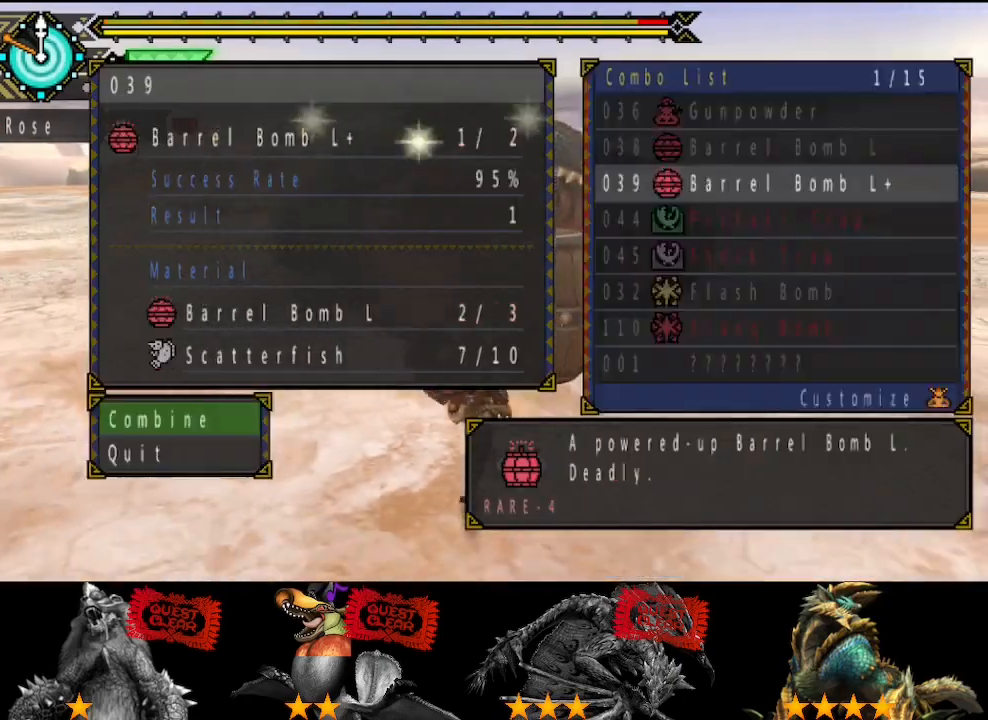
{"buttons": ["CIRCLE"], "left_stick": "down-left", "right_stick": "center", "button_events": [[67, "CIRCLE", "up"], [133, "CIRCLE", "down"], [233, "CIRCLE", "up"], [350, "DPAD_UP", "down"], [450, "CIRCLE", "down"], [450, "DPAD_UP", "up"]]}
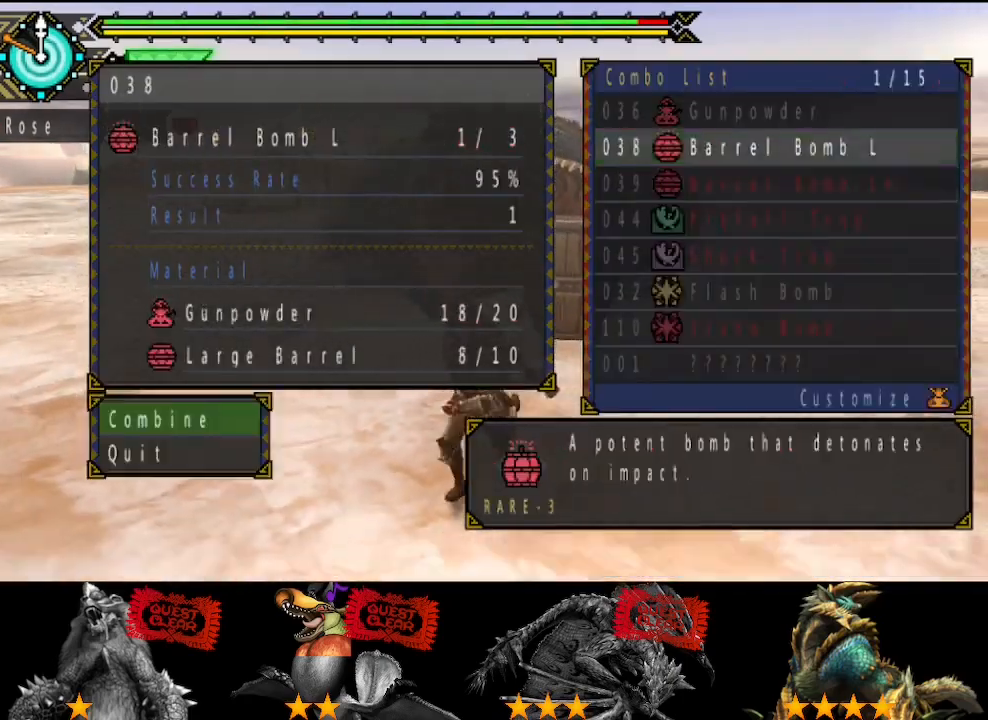
{"buttons": [], "left_stick": "left", "right_stick": "center", "button_events": [[150, "CIRCLE", "up"], [217, "CIRCLE", "down"], [283, "CIRCLE", "up"], [383, "CIRCLE", "down"], [450, "CIRCLE", "up"]]}
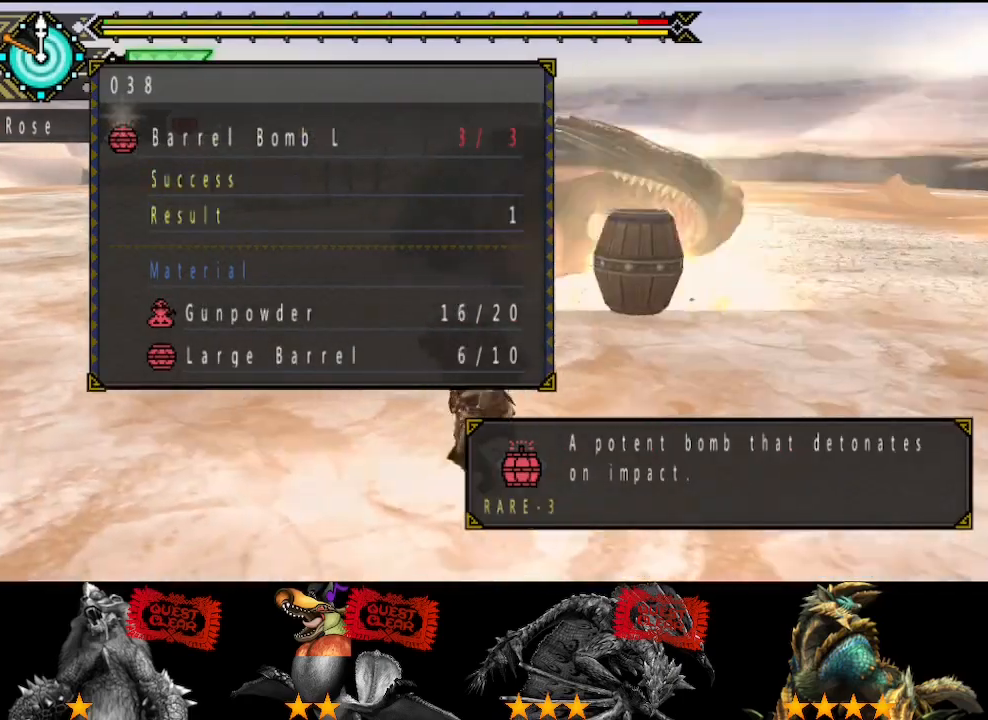
{"buttons": [], "left_stick": "up", "right_stick": "center", "button_events": [[17, "CIRCLE", "down"], [117, "CIRCLE", "up"], [317, "START", "down"], [400, "START", "up"]]}
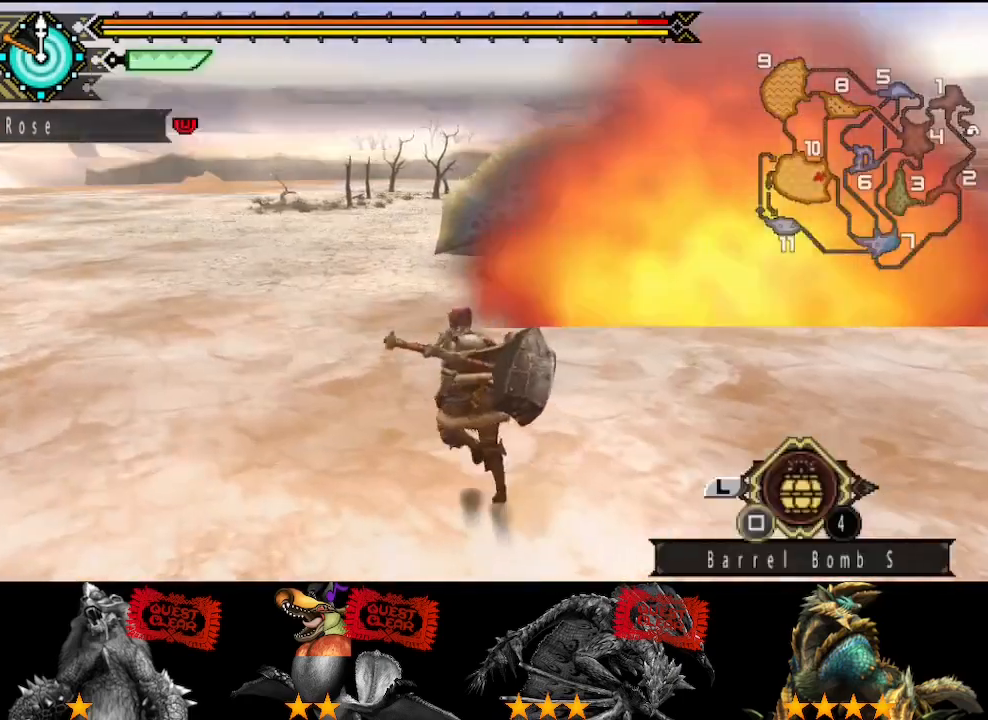
{"buttons": [], "left_stick": "up", "right_stick": "center", "button_events": []}
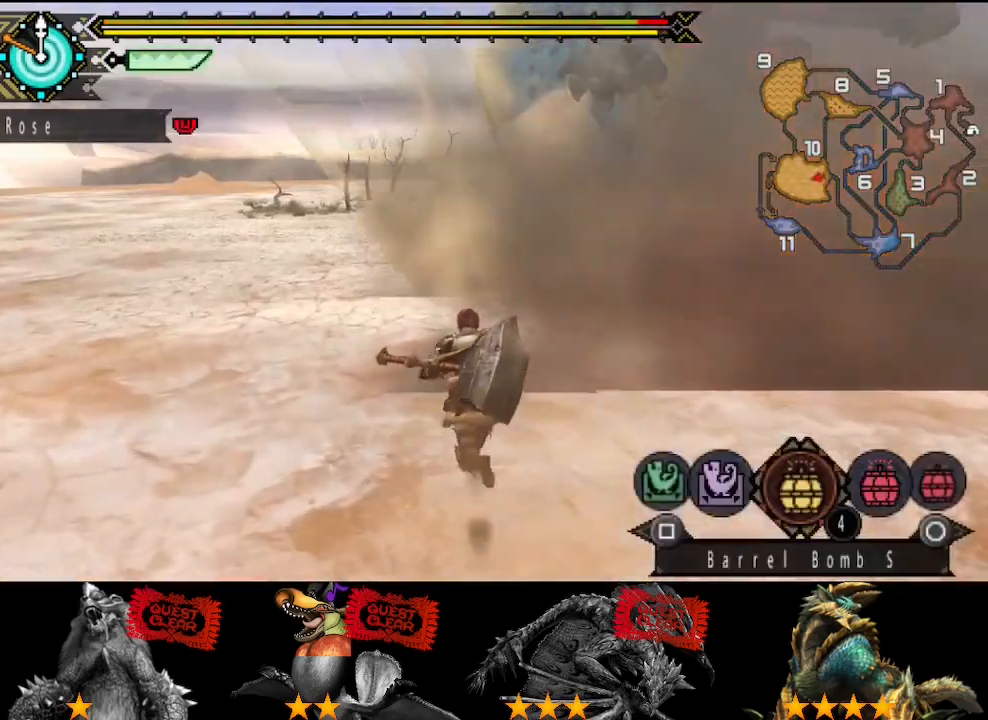
{"buttons": [], "left_stick": "up", "right_stick": "center", "button_events": [[167, "CIRCLE", "down"], [233, "CIRCLE", "up"], [333, "CIRCLE", "down"], [400, "CIRCLE", "up"]]}
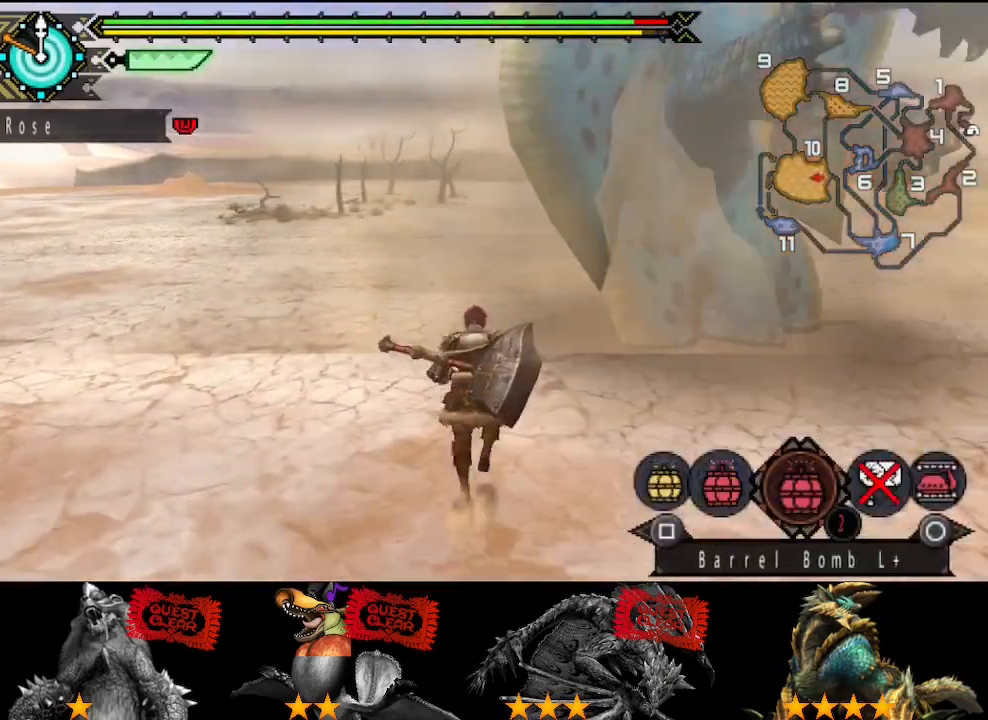
{"buttons": ["SQUARE"], "left_stick": "center", "right_stick": "center", "button_events": [[317, "SQUARE", "down"], [383, "SQUARE", "up"], [450, "SQUARE", "down"]]}
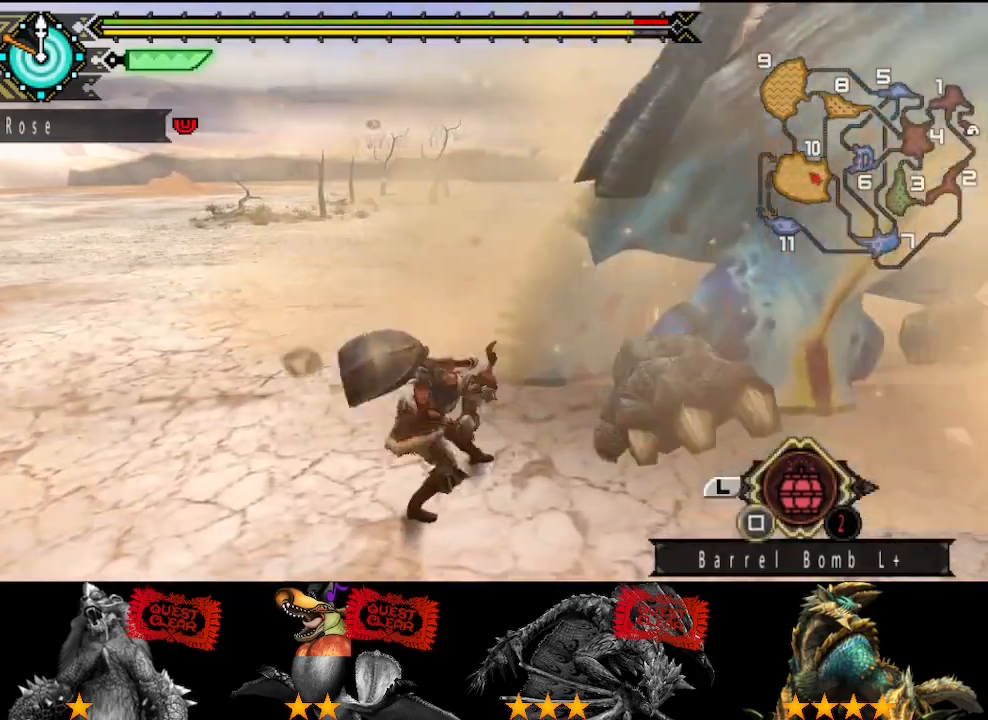
{"buttons": [], "left_stick": "center", "right_stick": "center", "button_events": [[183, "SQUARE", "up"], [250, "SQUARE", "down"], [317, "SQUARE", "up"], [367, "SQUARE", "down"], [483, "SQUARE", "up"]]}
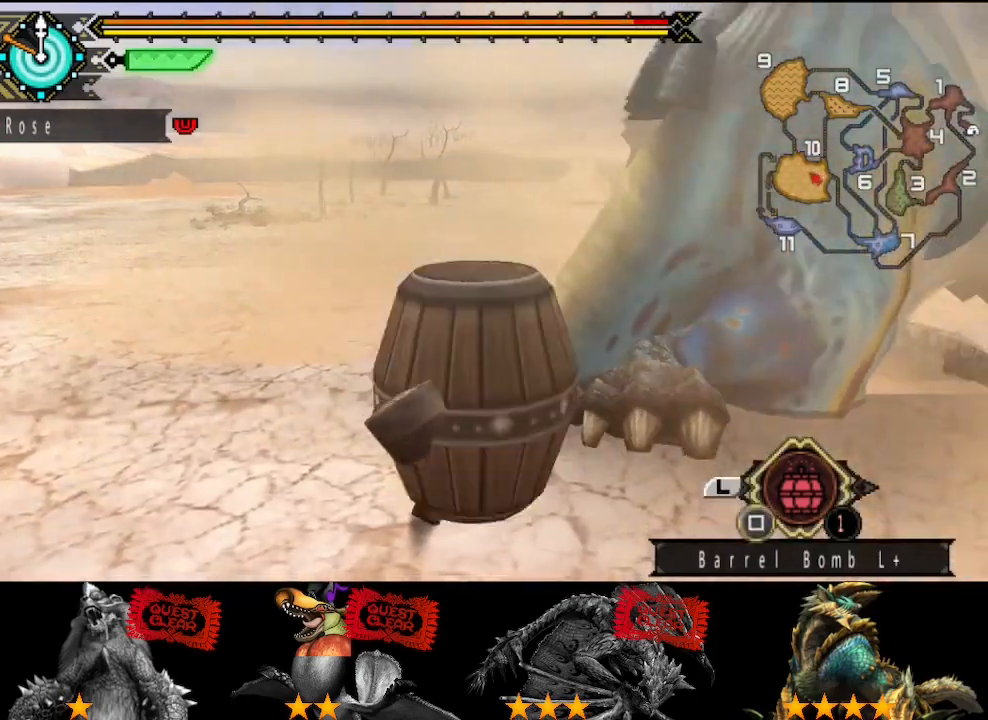
{"buttons": [], "left_stick": "center", "right_stick": "center", "button_events": [[50, "SQUARE", "down"], [117, "SQUARE", "up"], [167, "SQUARE", "down"], [233, "SQUARE", "up"], [300, "SQUARE", "down"], [400, "SQUARE", "up"]]}
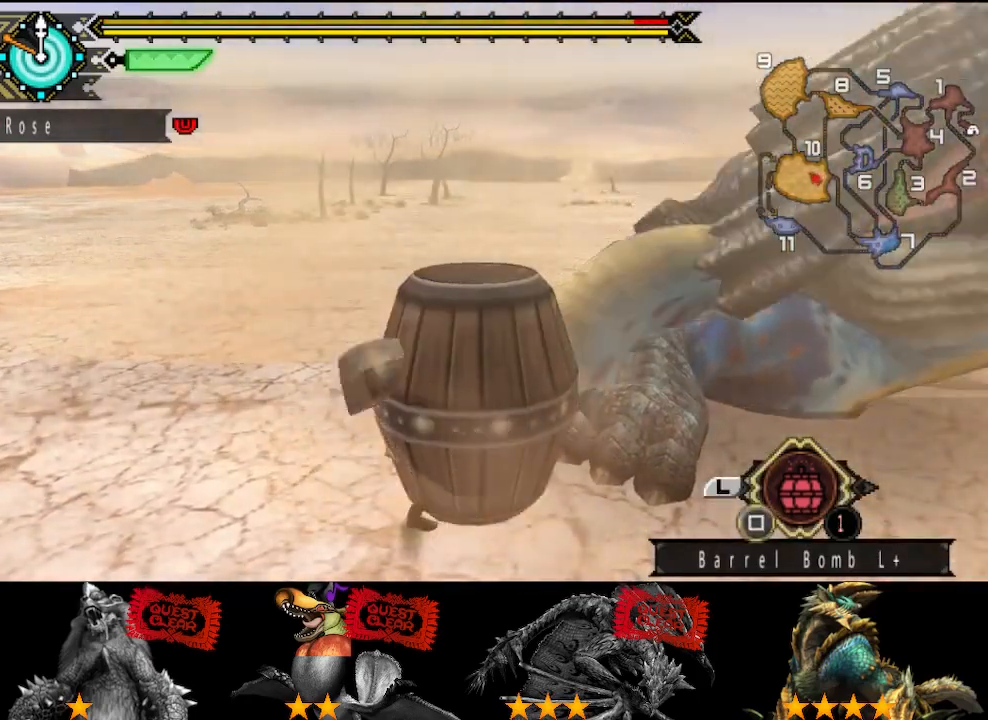
{"buttons": [], "left_stick": "down", "right_stick": "center", "button_events": [[67, "SQUARE", "down"], [133, "SQUARE", "up"]]}
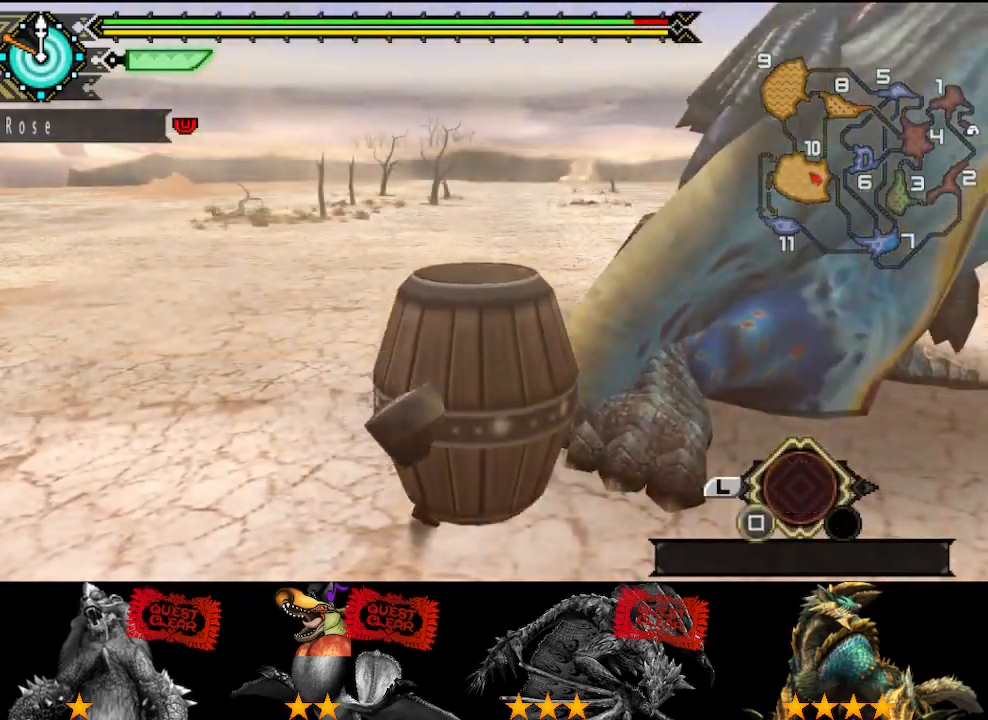
{"buttons": [], "left_stick": "down", "right_stick": "center", "button_events": [[233, "SQUARE", "down"], [300, "SQUARE", "up"], [400, "SQUARE", "down"], [467, "SQUARE", "up"]]}
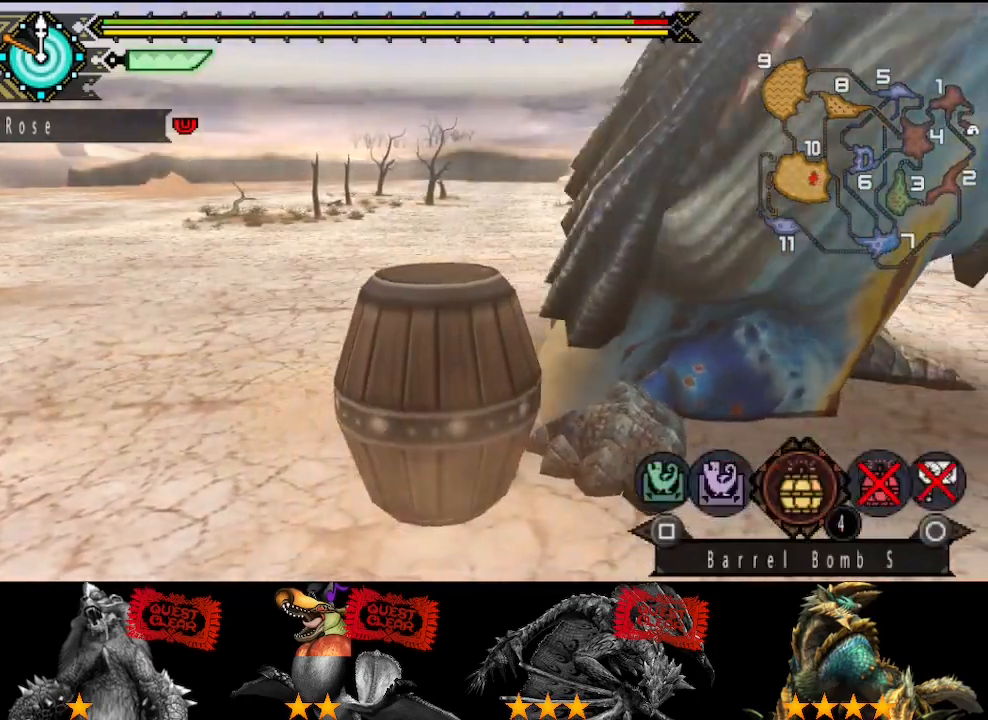
{"buttons": [], "left_stick": "down-right", "right_stick": "center", "button_events": [[167, "SQUARE", "down"], [233, "SQUARE", "up"]]}
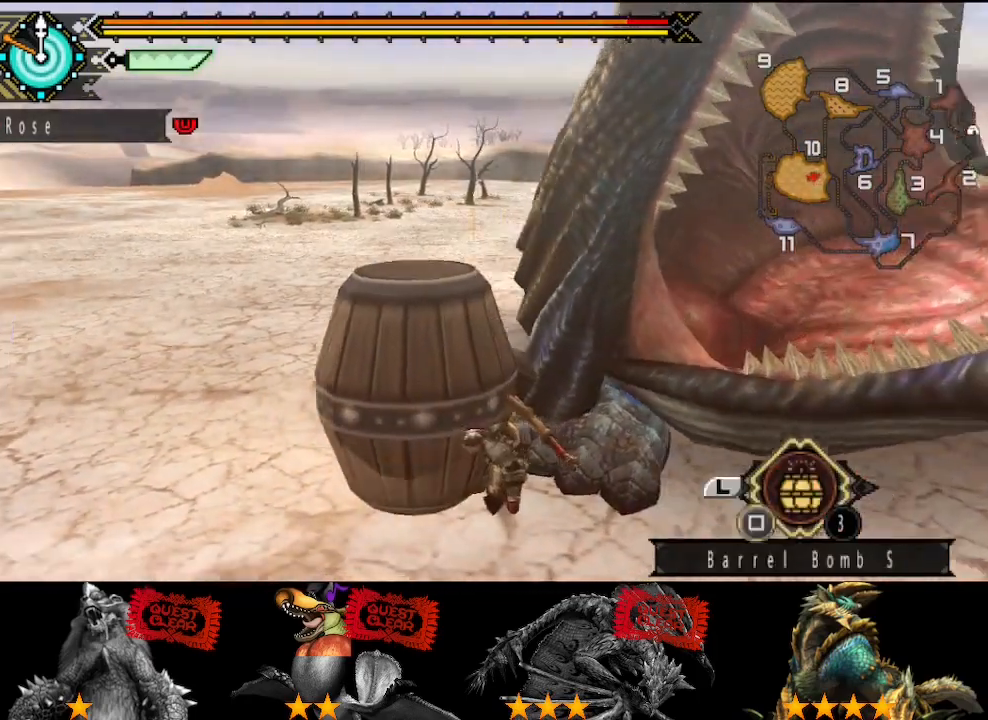
{"buttons": [], "left_stick": "down-right", "right_stick": "center", "button_events": []}
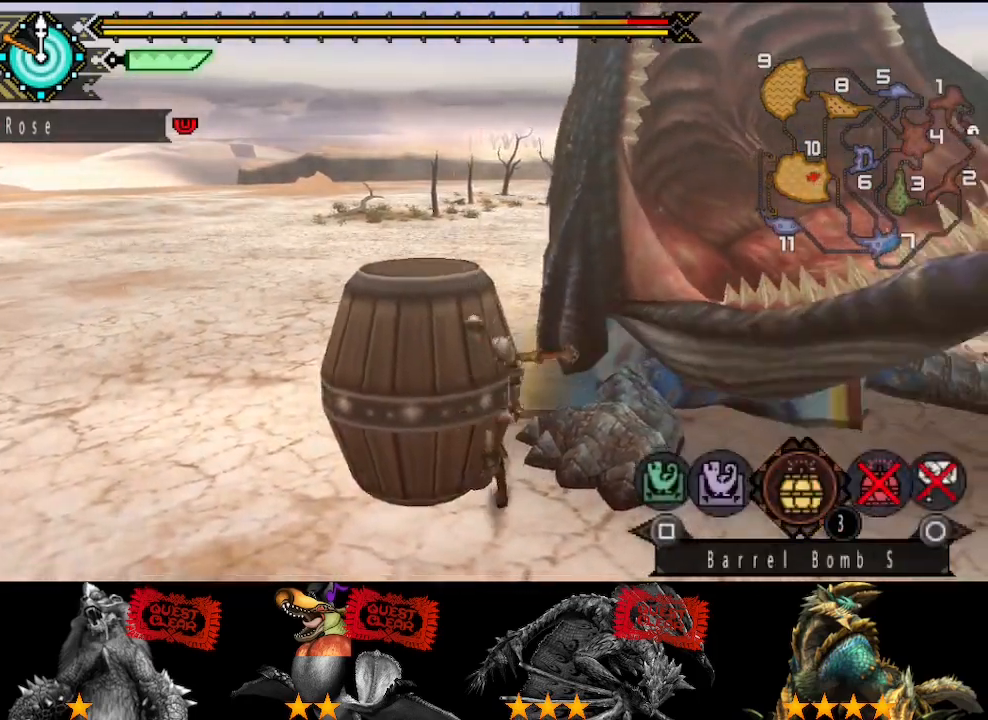
{"buttons": [], "left_stick": "down-right", "right_stick": "center", "button_events": []}
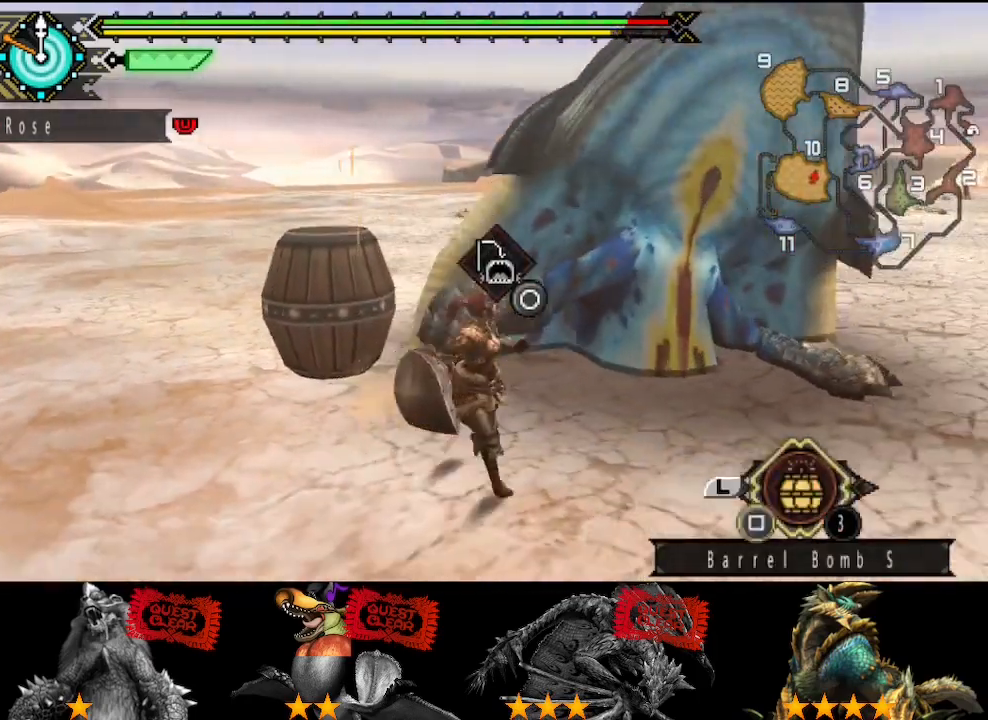
{"buttons": ["CIRCLE"], "left_stick": "right", "right_stick": "center", "button_events": [[500, "CIRCLE", "down"]]}
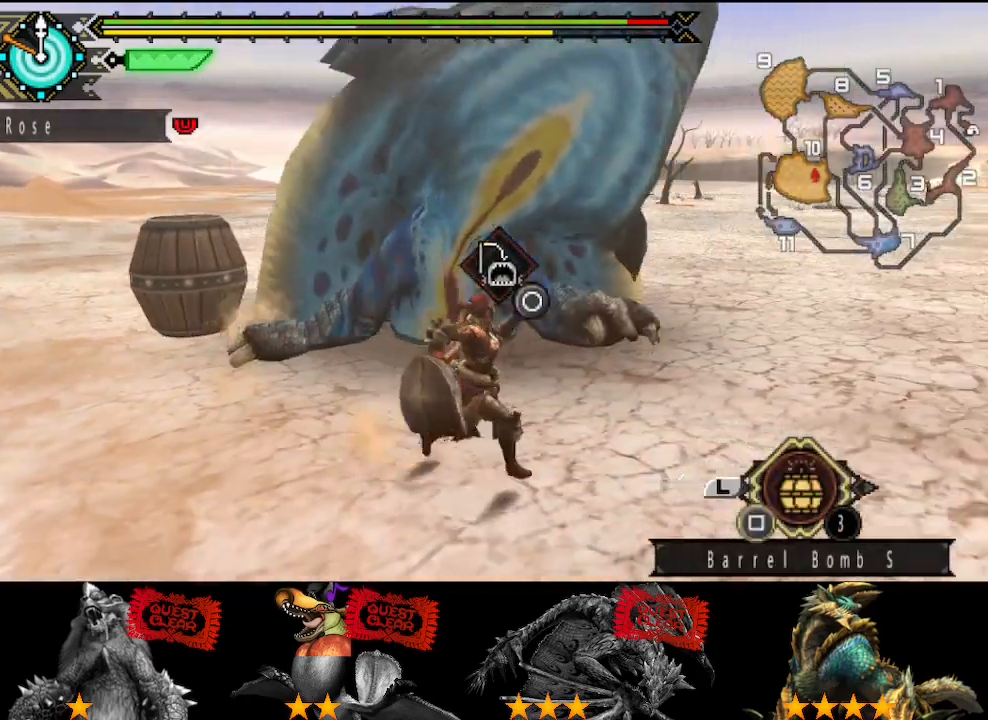
{"buttons": ["CIRCLE"], "left_stick": "center", "right_stick": "center"}
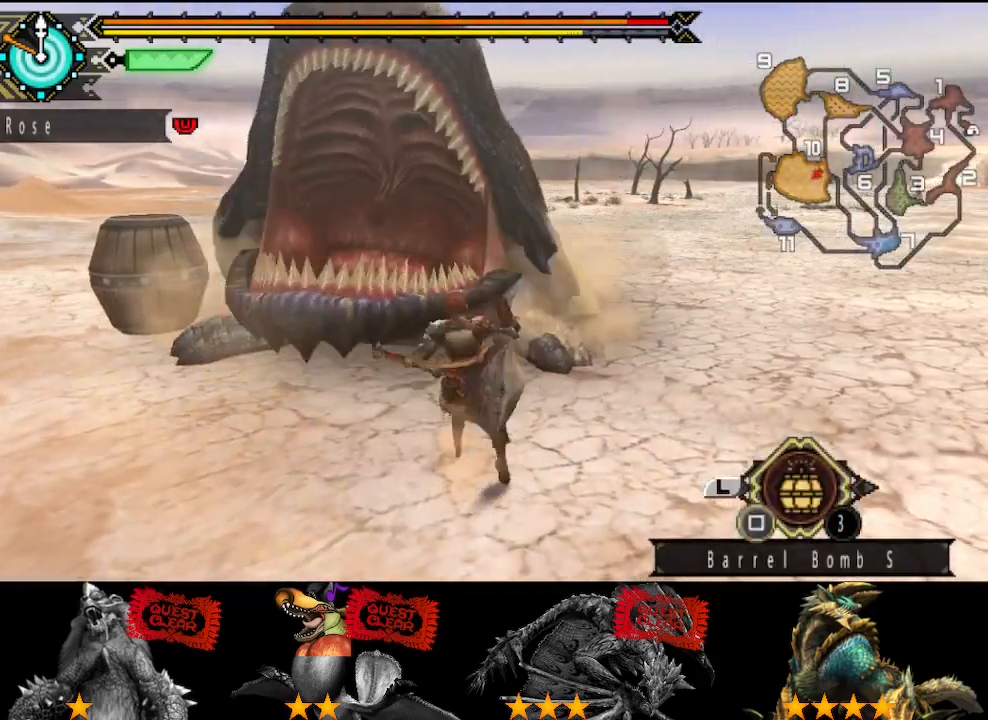
{"buttons": [], "left_stick": "up-left", "right_stick": "center"}
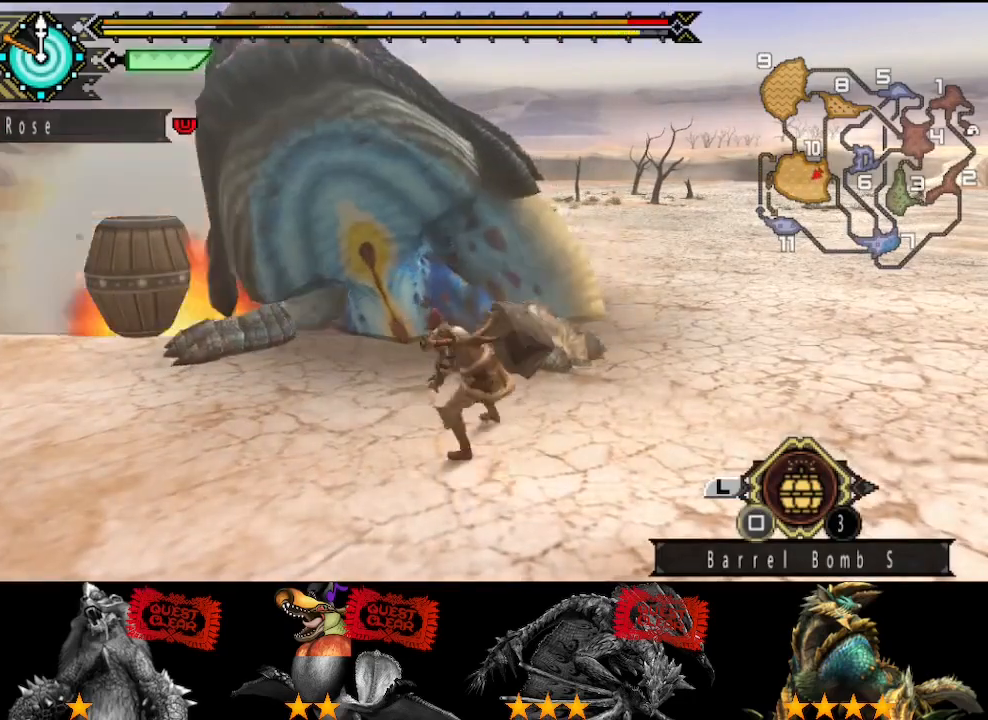
{"buttons": ["CIRCLE"], "left_stick": "up-right", "right_stick": "center"}
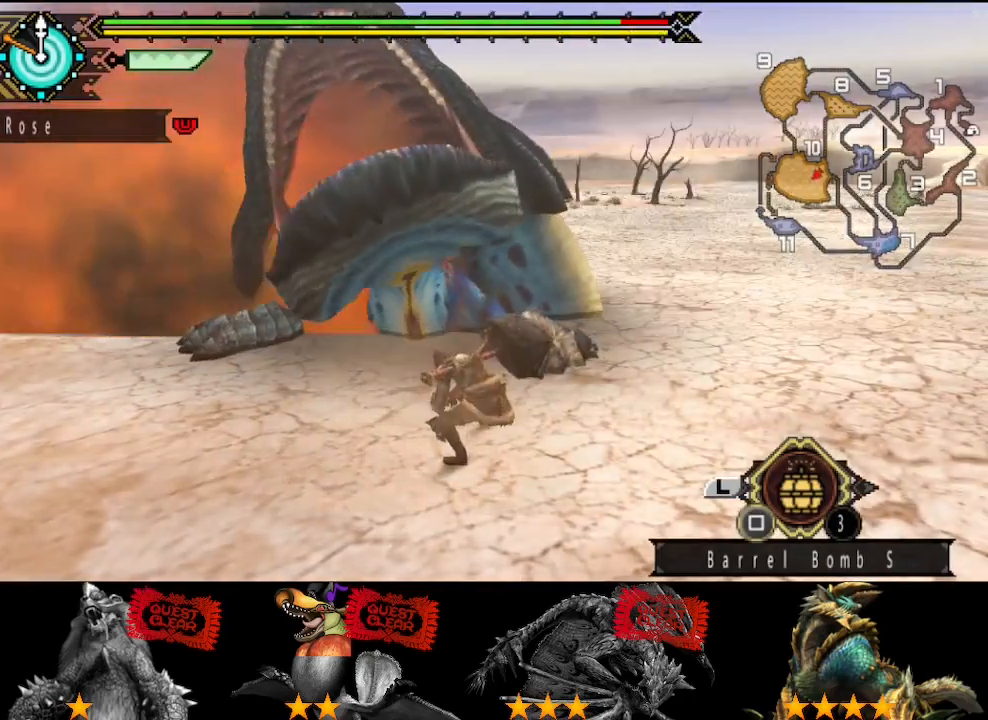
{"buttons": ["CIRCLE"], "left_stick": "right", "right_stick": "center"}
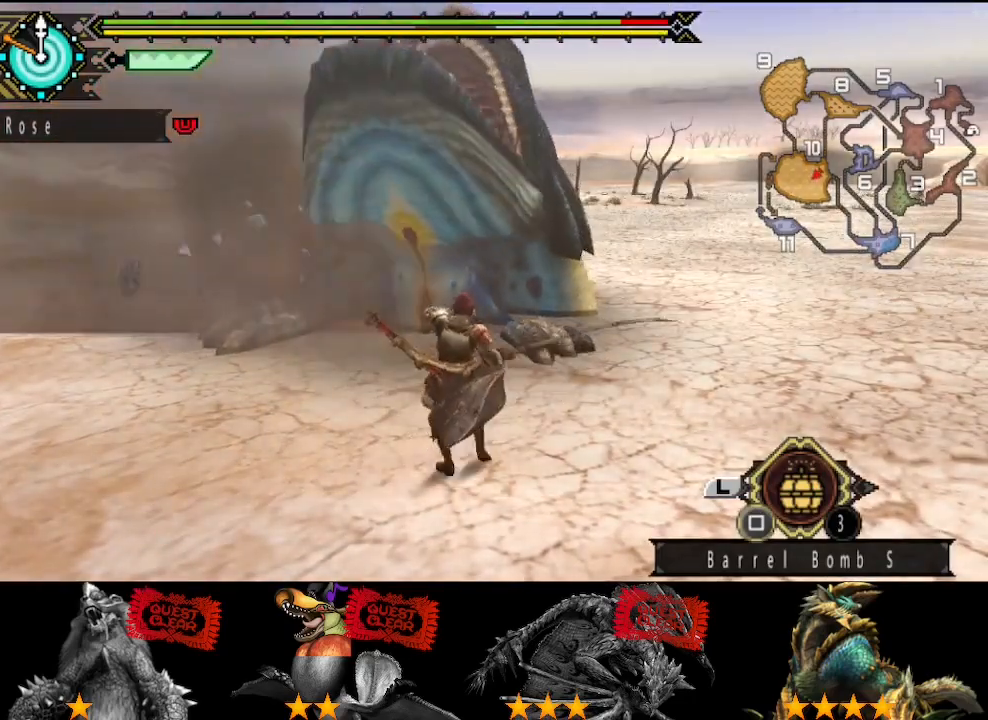
{"buttons": ["CIRCLE"], "left_stick": "down-right", "right_stick": "center"}
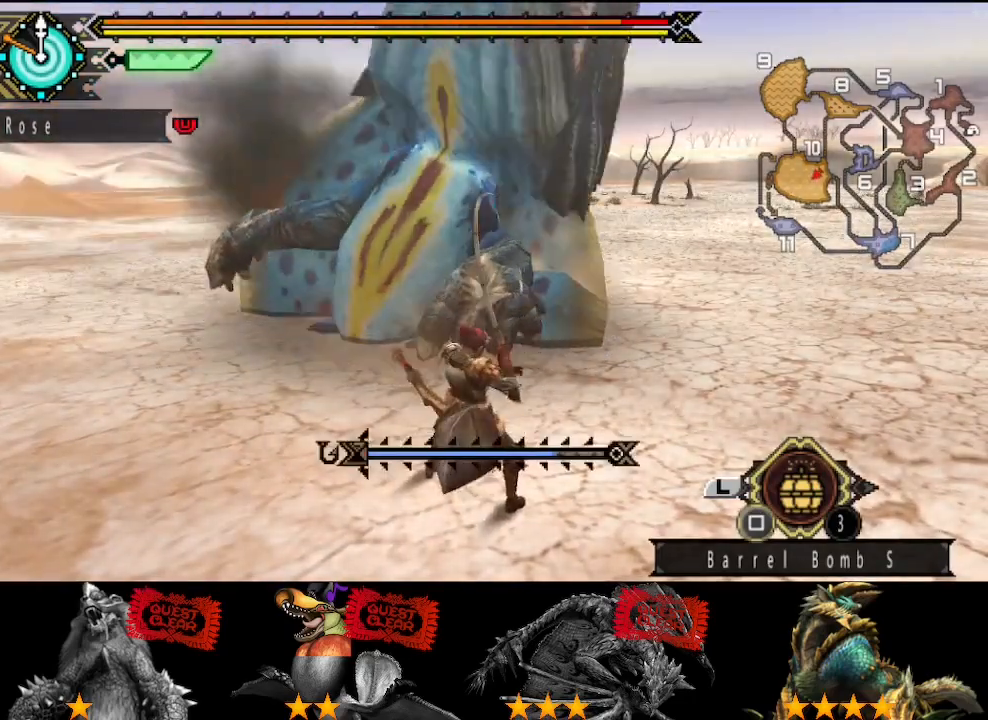
{"buttons": ["CIRCLE"], "left_stick": "right", "right_stick": "center", "button_events": [[117, "CIRCLE", "up"], [183, "CIRCLE", "down"], [333, "CIRCLE", "up"], [500, "CIRCLE", "down"]]}
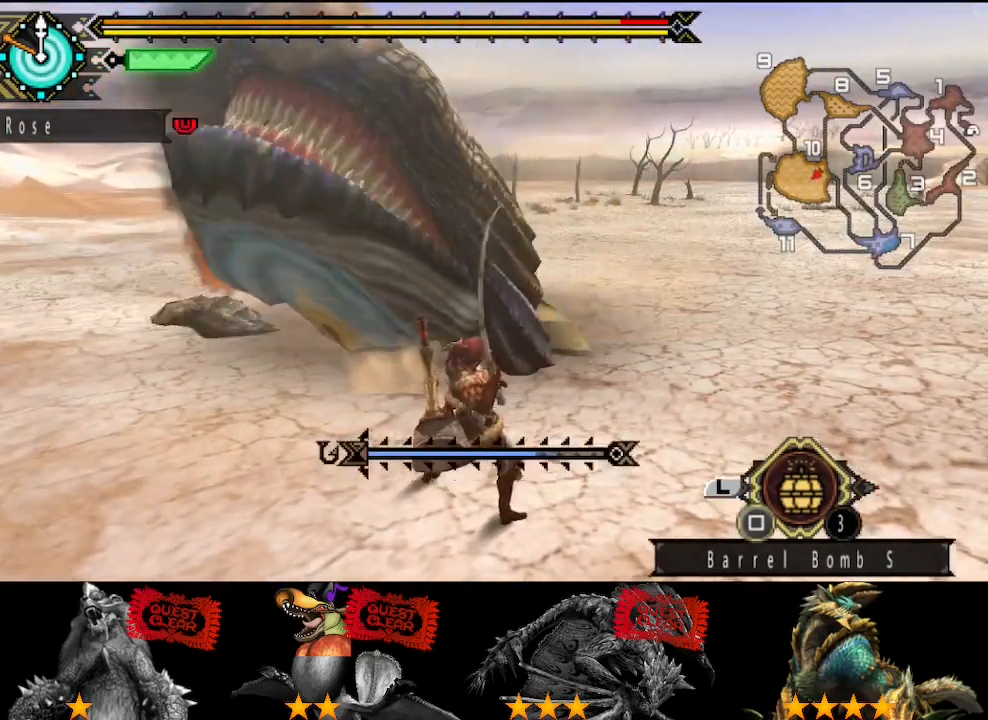
{"buttons": ["CIRCLE"], "left_stick": "down-right", "right_stick": "center", "button_events": [[67, "CIRCLE", "up"], [133, "CIRCLE", "down"], [200, "CIRCLE", "up"], [267, "CIRCLE", "down"]]}
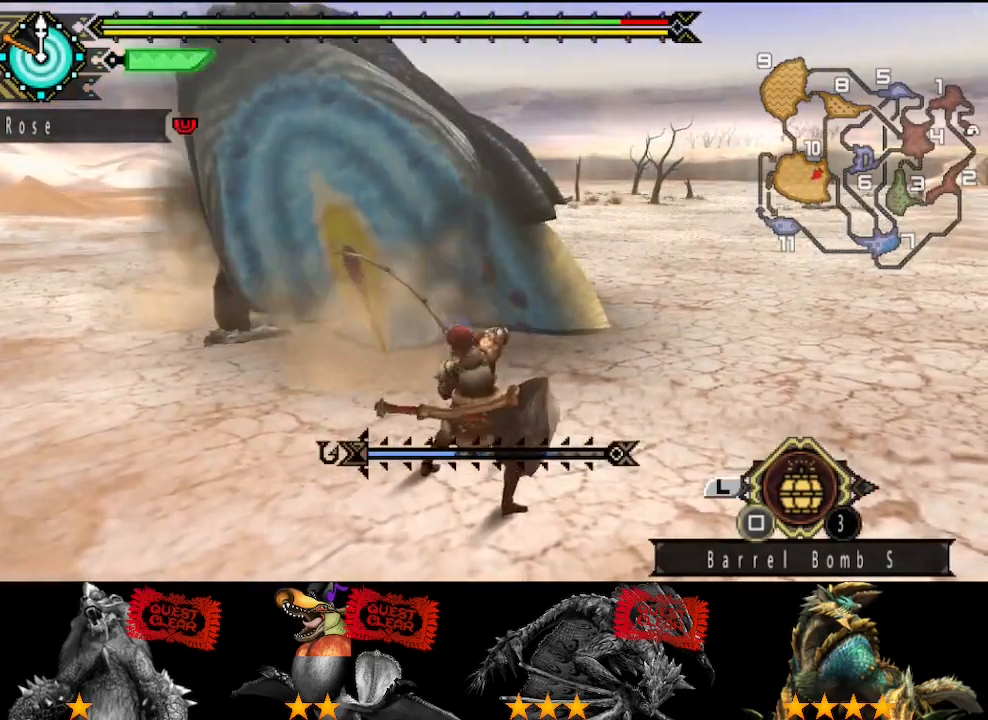
{"buttons": ["CIRCLE"], "left_stick": "down", "right_stick": "center", "button_events": [[33, "CIRCLE", "up"], [100, "CIRCLE", "down"], [167, "CIRCLE", "up"], [233, "CIRCLE", "down"]]}
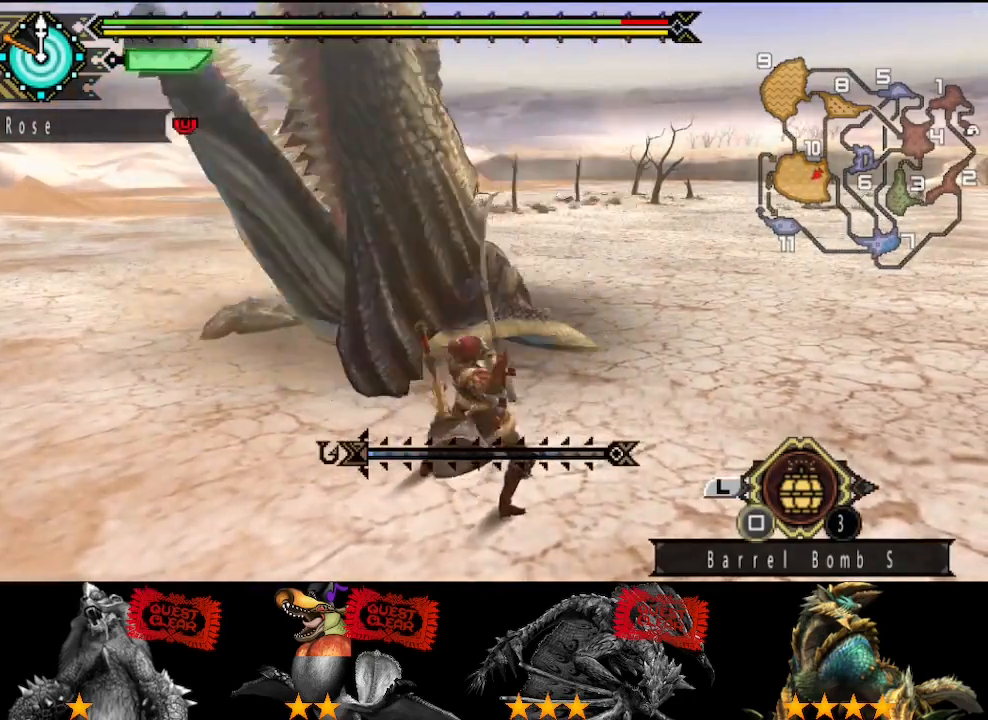
{"buttons": ["CIRCLE"], "left_stick": "down-left", "right_stick": "center", "button_events": [[33, "CIRCLE", "up"], [200, "CIRCLE", "down"], [267, "CIRCLE", "up"], [317, "CIRCLE", "down"], [383, "CIRCLE", "up"], [450, "CIRCLE", "down"]]}
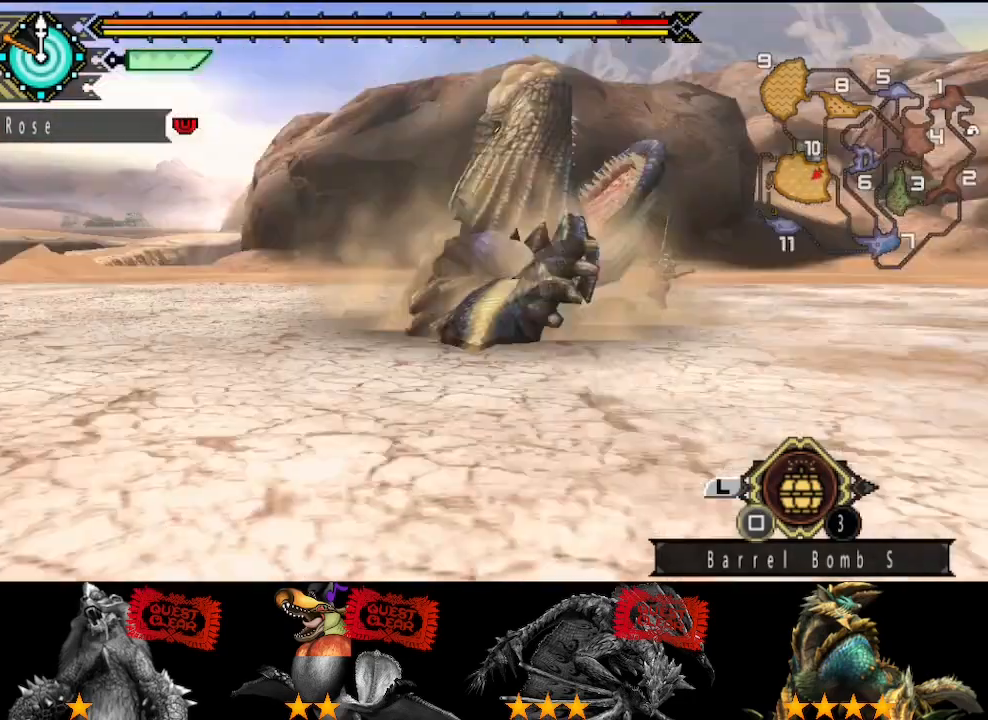
{"buttons": [], "left_stick": "center", "right_stick": "center", "button_events": [[17, "CIRCLE", "up"], [183, "CIRCLE", "down"], [283, "CIRCLE", "up"]]}
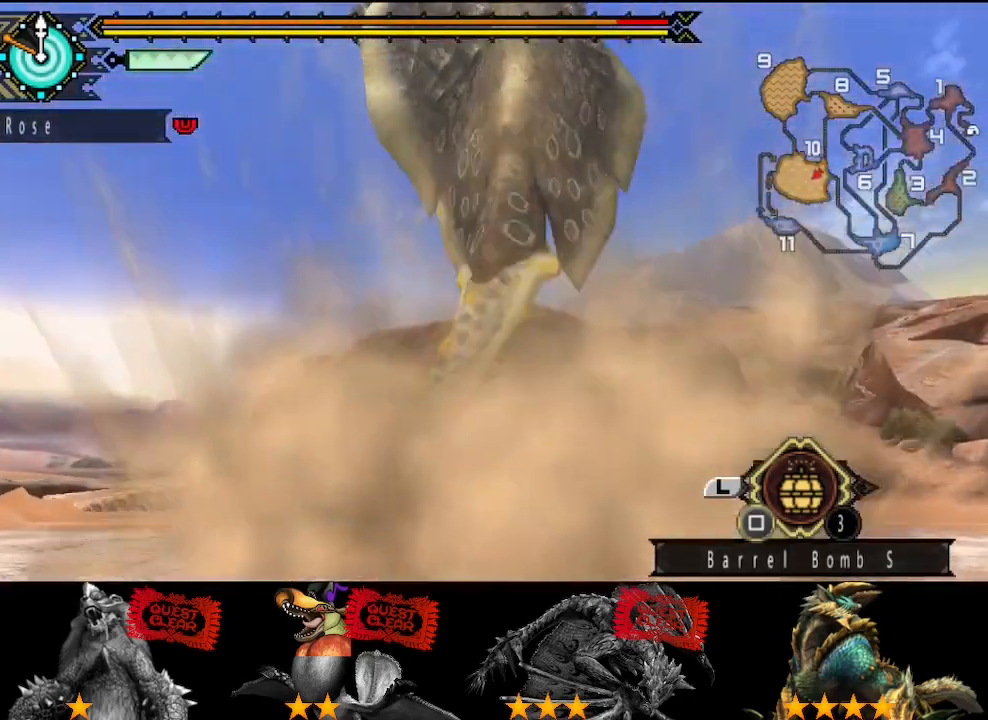
{"buttons": [], "left_stick": "center", "right_stick": "center", "button_events": [[250, "START", "down"], [350, "START", "up"]]}
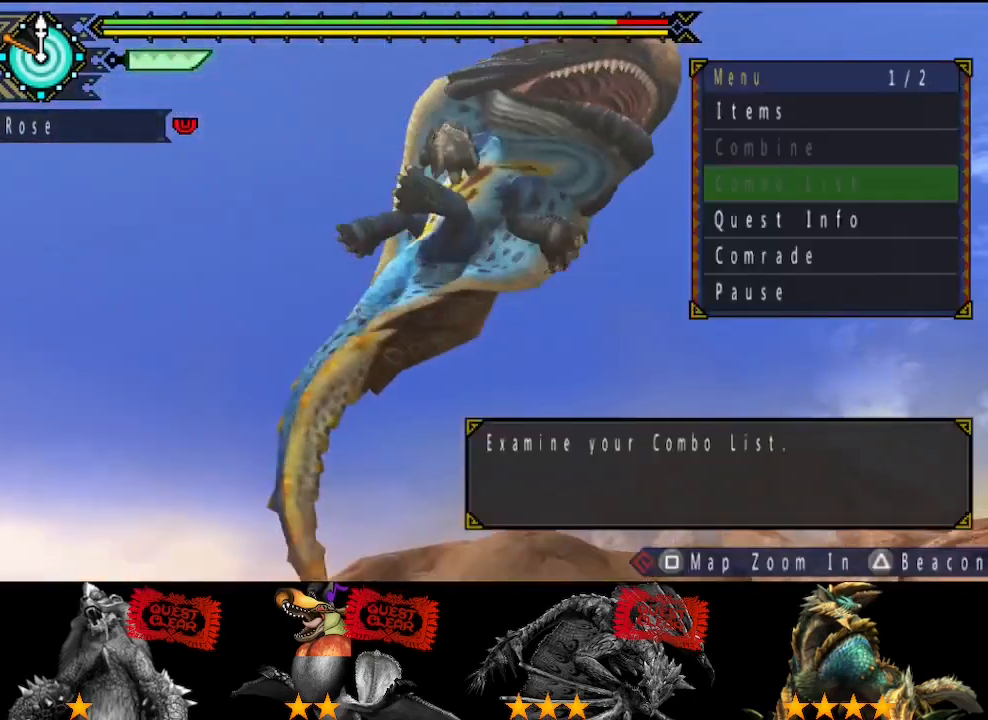
{"buttons": [], "left_stick": "center", "right_stick": "center", "button_events": []}
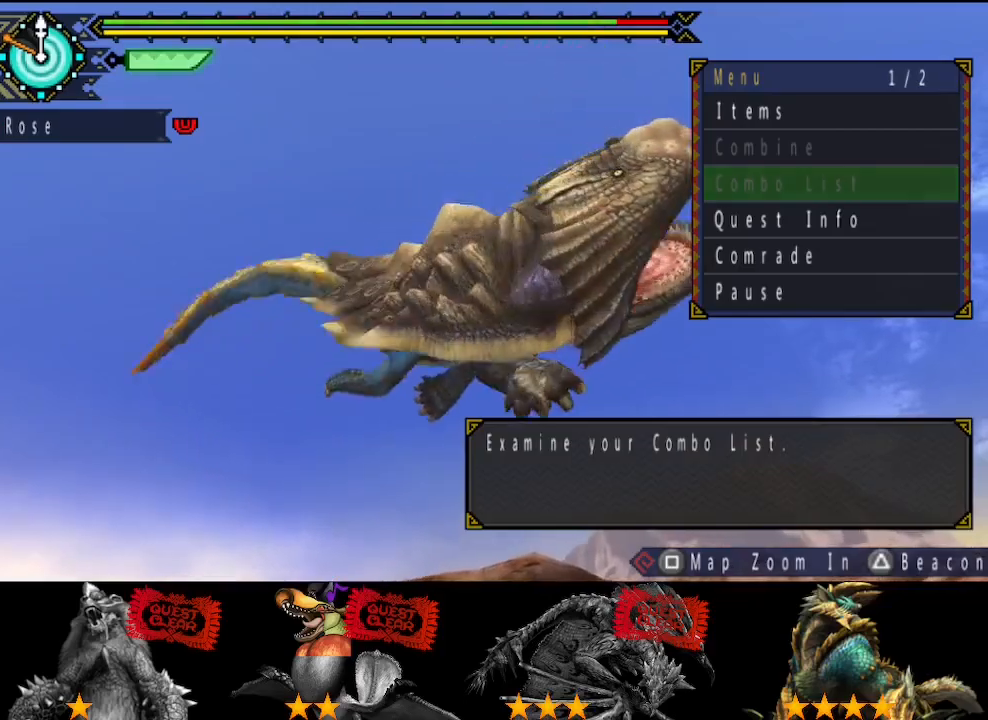
{"buttons": [], "left_stick": "center", "right_stick": "center", "button_events": []}